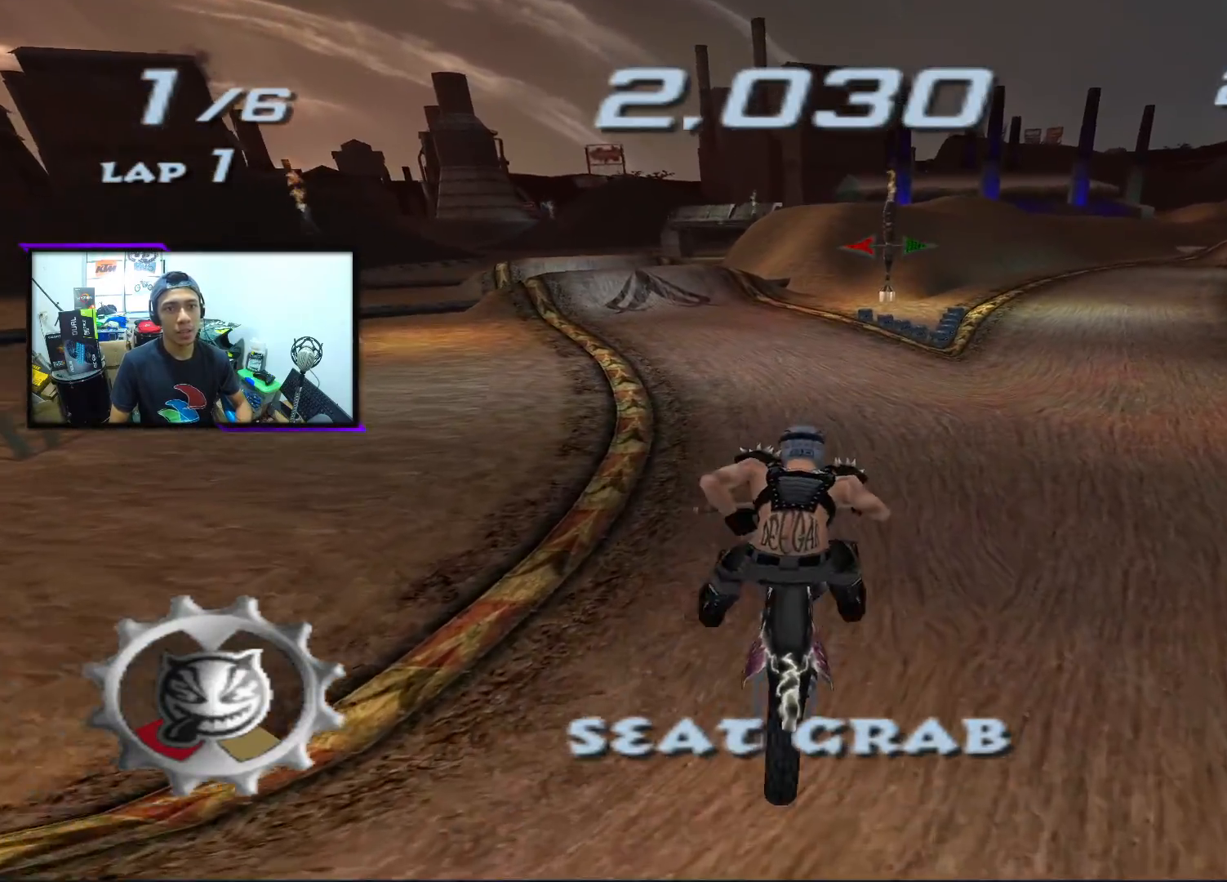
Gameplay with a controller (PlayStation layout); each line is a JSON object with the inputs held at the frame after it. "events" lists button and stick changes between this image and that frame as [ms after this image, input, new state], when the widget could be followed in between. Not read: R1 right_stick.
{"buttons": ["CROSS"], "left_stick": "center", "events": [[67, "CROSS", "down"], [183, "CROSS", "up"], [250, "CROSS", "down"], [267, "left_stick", "right"], [433, "left_stick", "center"]]}
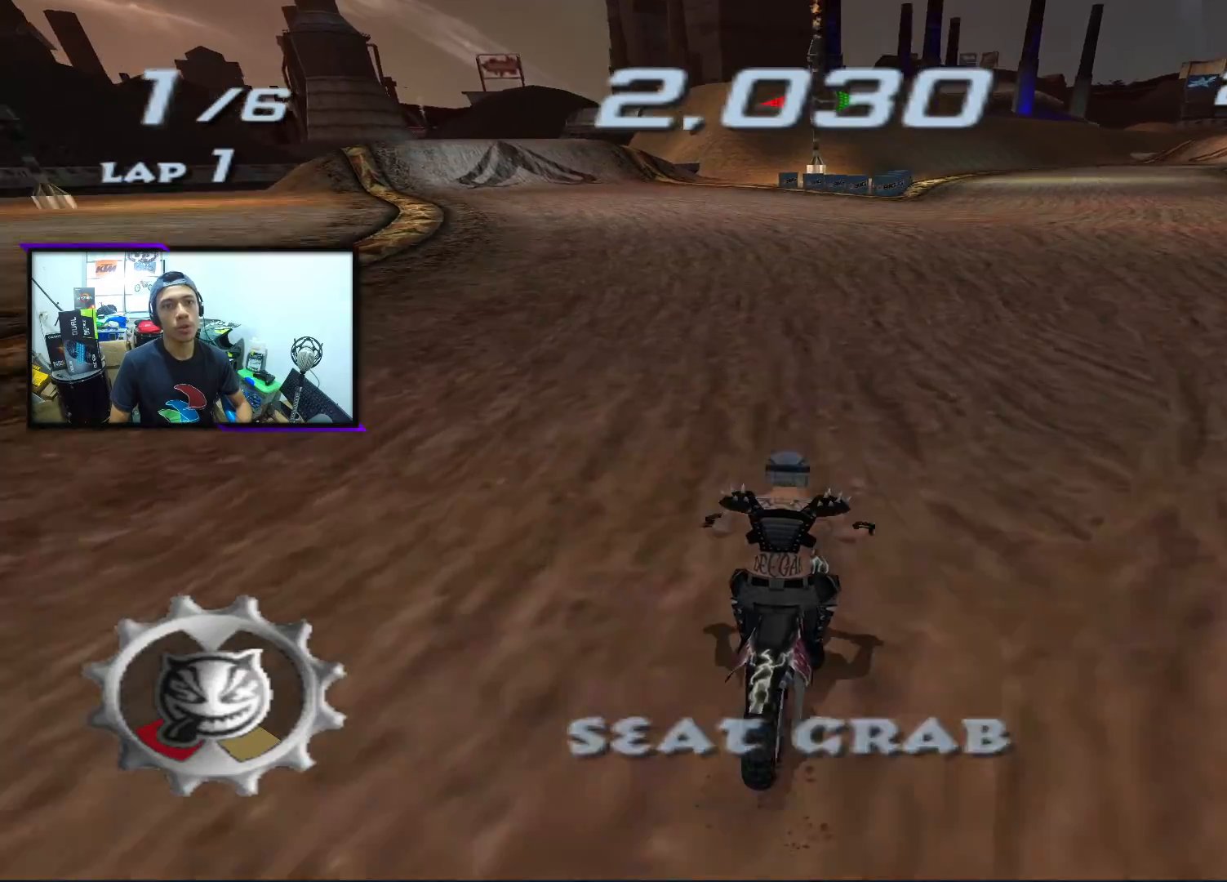
{"buttons": ["CROSS", "SQUARE"], "left_stick": "center", "events": [[167, "SQUARE", "down"], [183, "left_stick", "right"], [333, "left_stick", "center"]]}
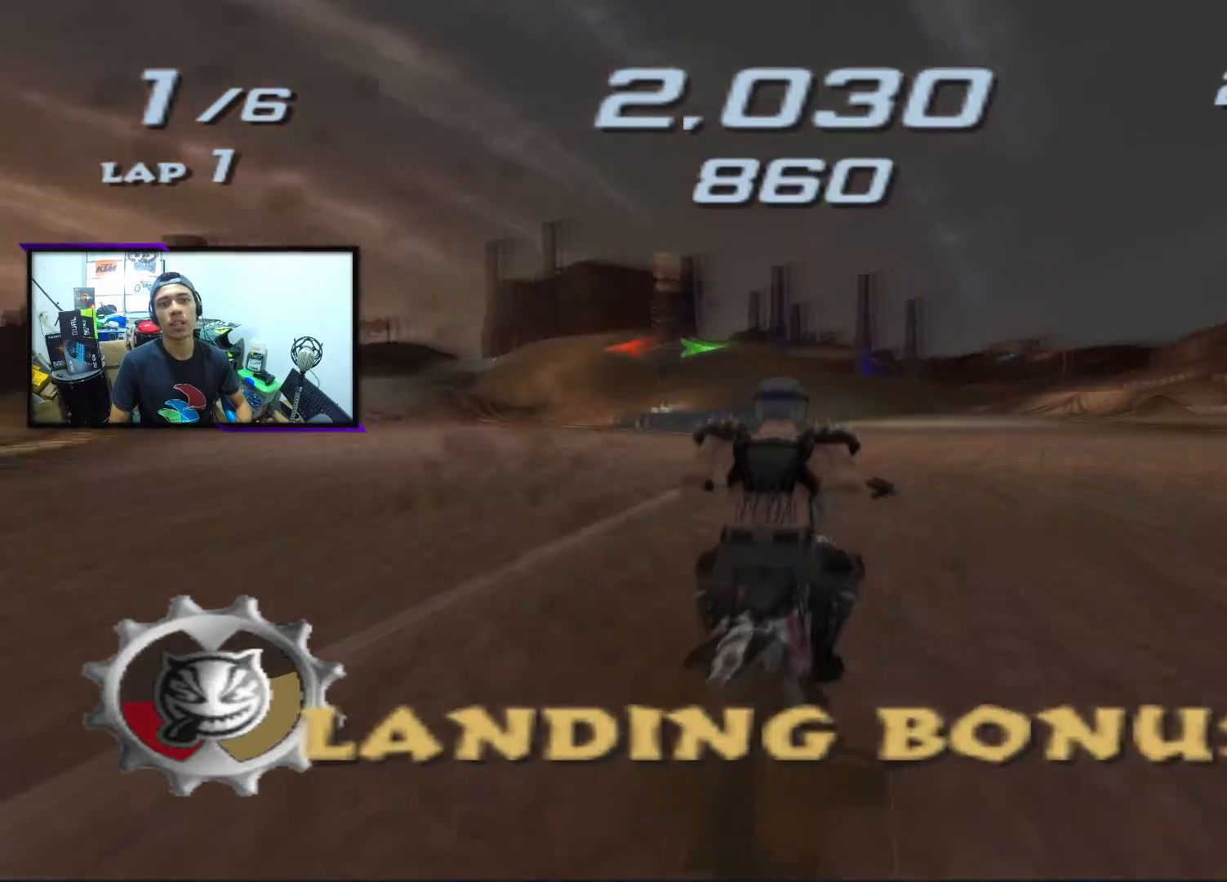
{"buttons": ["CROSS", "SQUARE"], "left_stick": "right", "events": [[450, "left_stick", "right"]]}
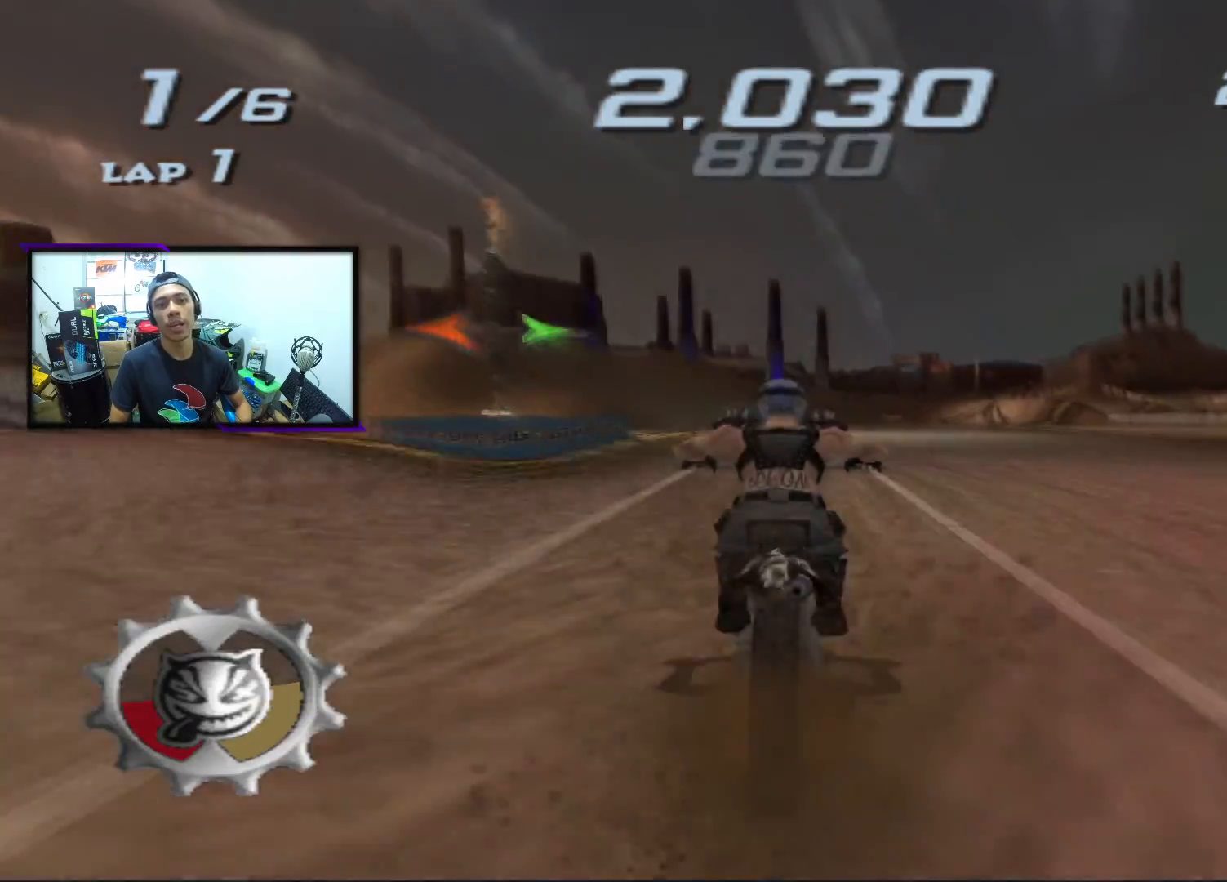
{"buttons": ["CROSS", "SQUARE"], "left_stick": "center", "events": [[117, "left_stick", "center"]]}
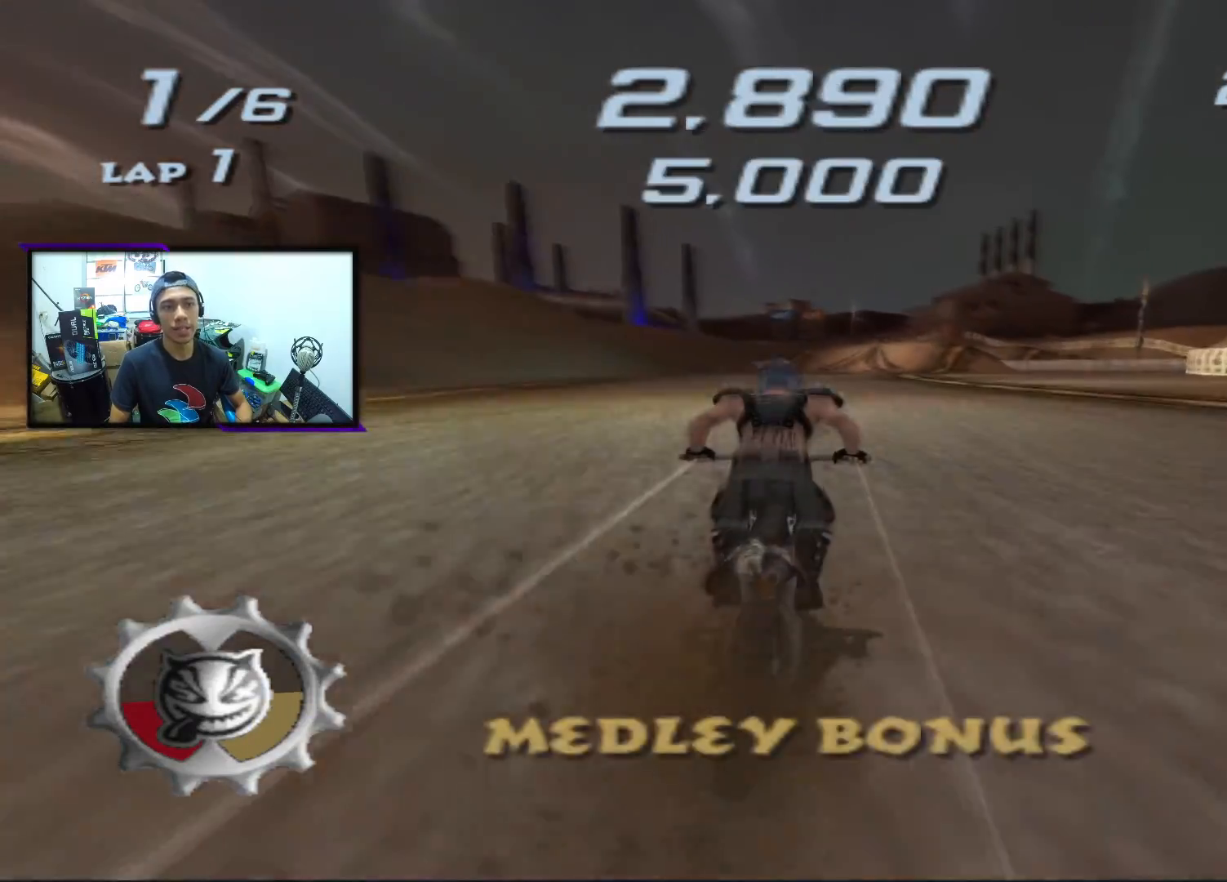
{"buttons": ["CROSS", "SQUARE"], "left_stick": "center", "events": []}
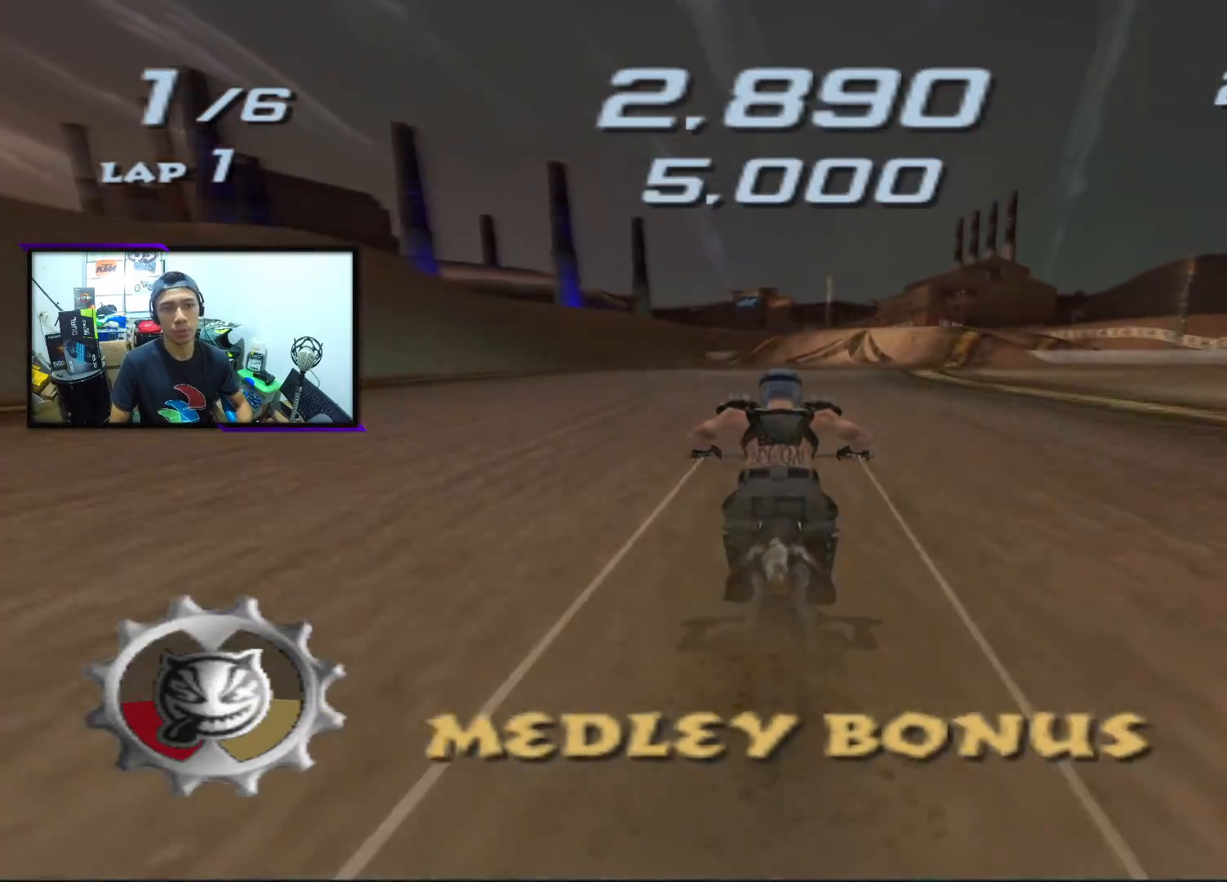
{"buttons": ["CROSS", "SQUARE"], "left_stick": "center", "events": [[183, "left_stick", "right"], [333, "left_stick", "center"]]}
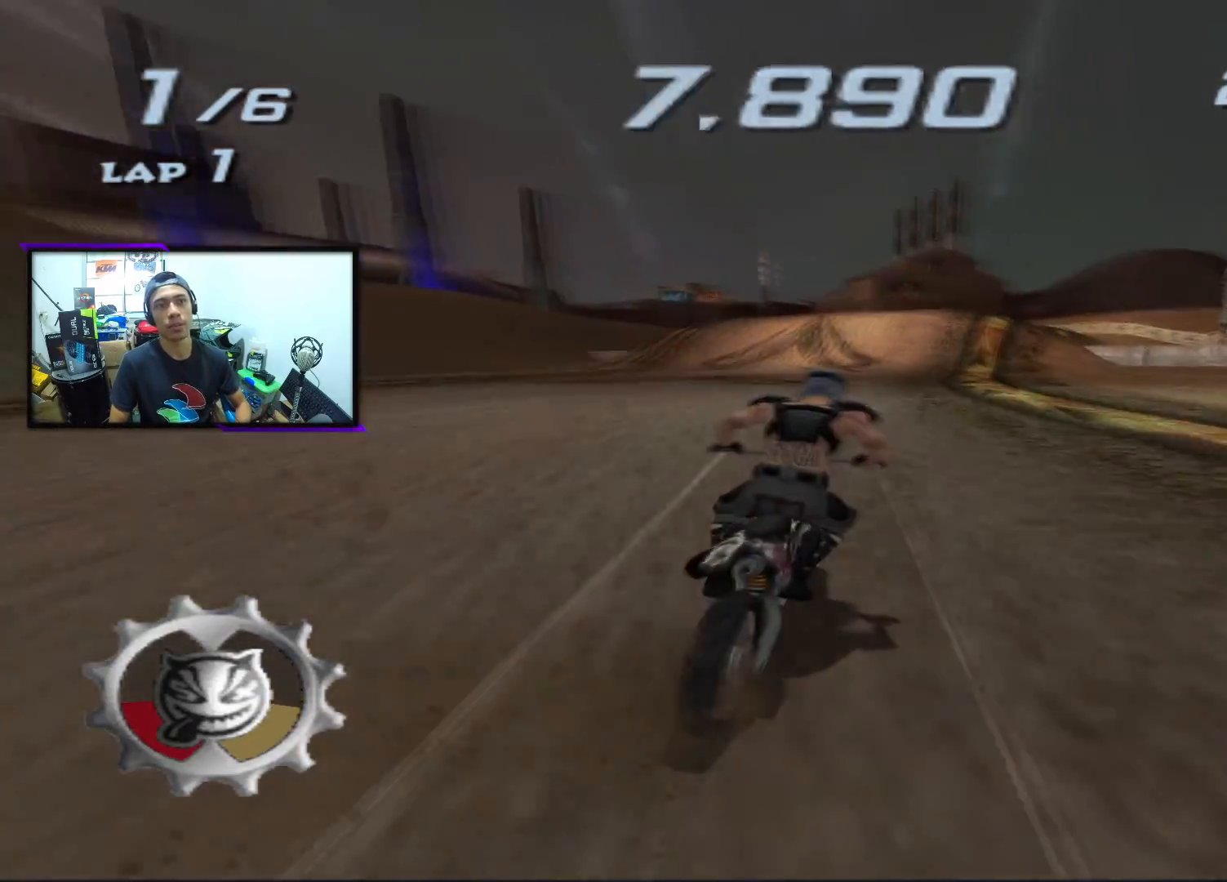
{"buttons": ["CROSS", "SQUARE"], "left_stick": "center", "events": [[33, "left_stick", "right"], [150, "left_stick", "center"], [233, "left_stick", "left"], [333, "left_stick", "center"]]}
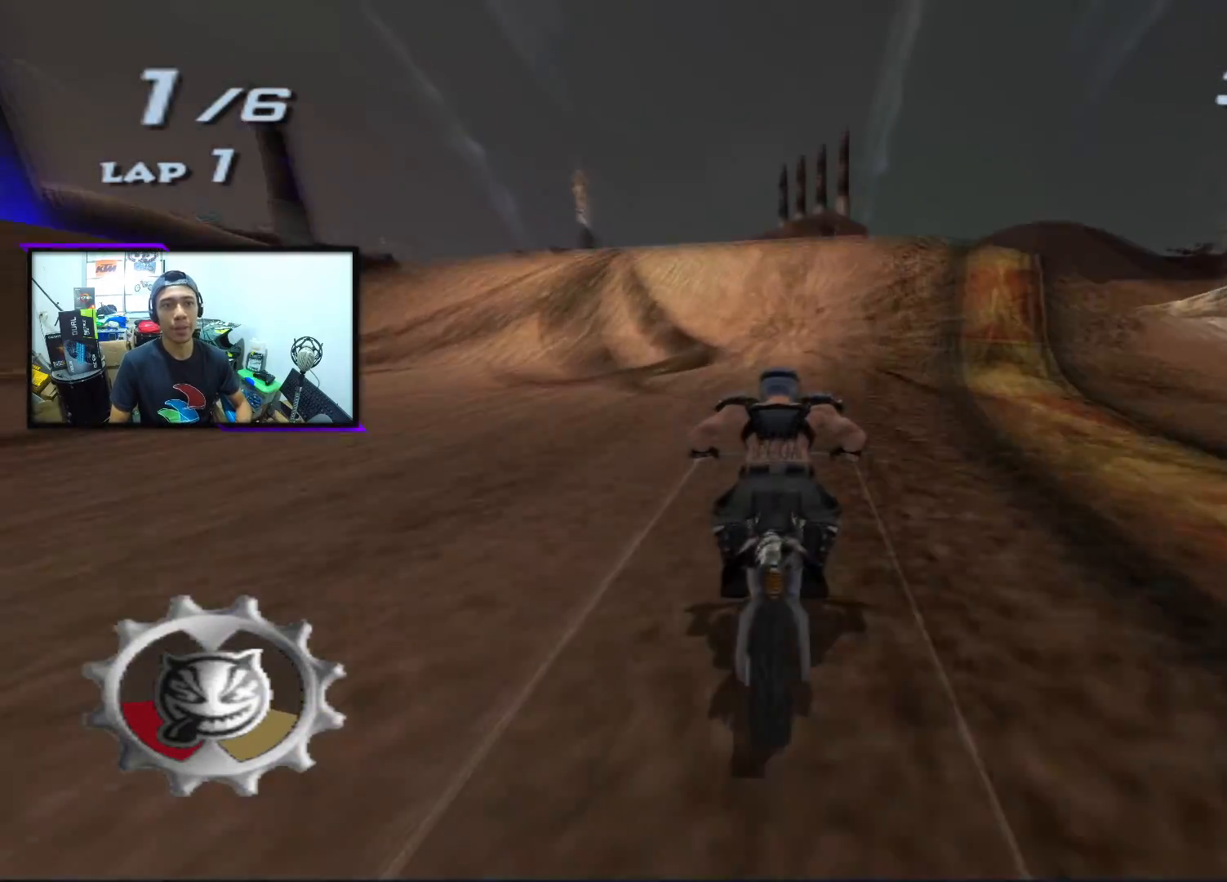
{"buttons": [], "left_stick": "center", "events": [[100, "left_stick", "right"], [317, "left_stick", "center"], [450, "CROSS", "up"], [483, "SQUARE", "up"]]}
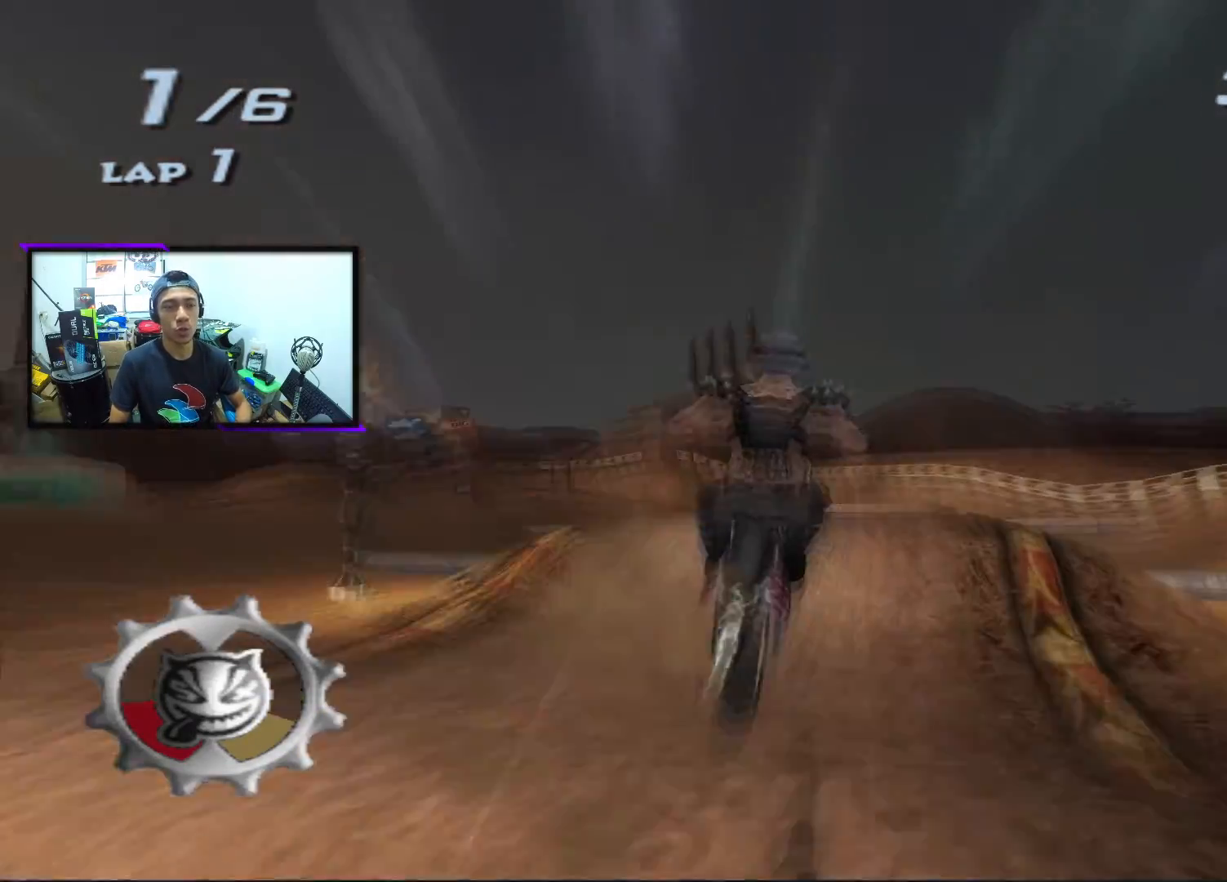
{"buttons": [], "left_stick": "center", "events": []}
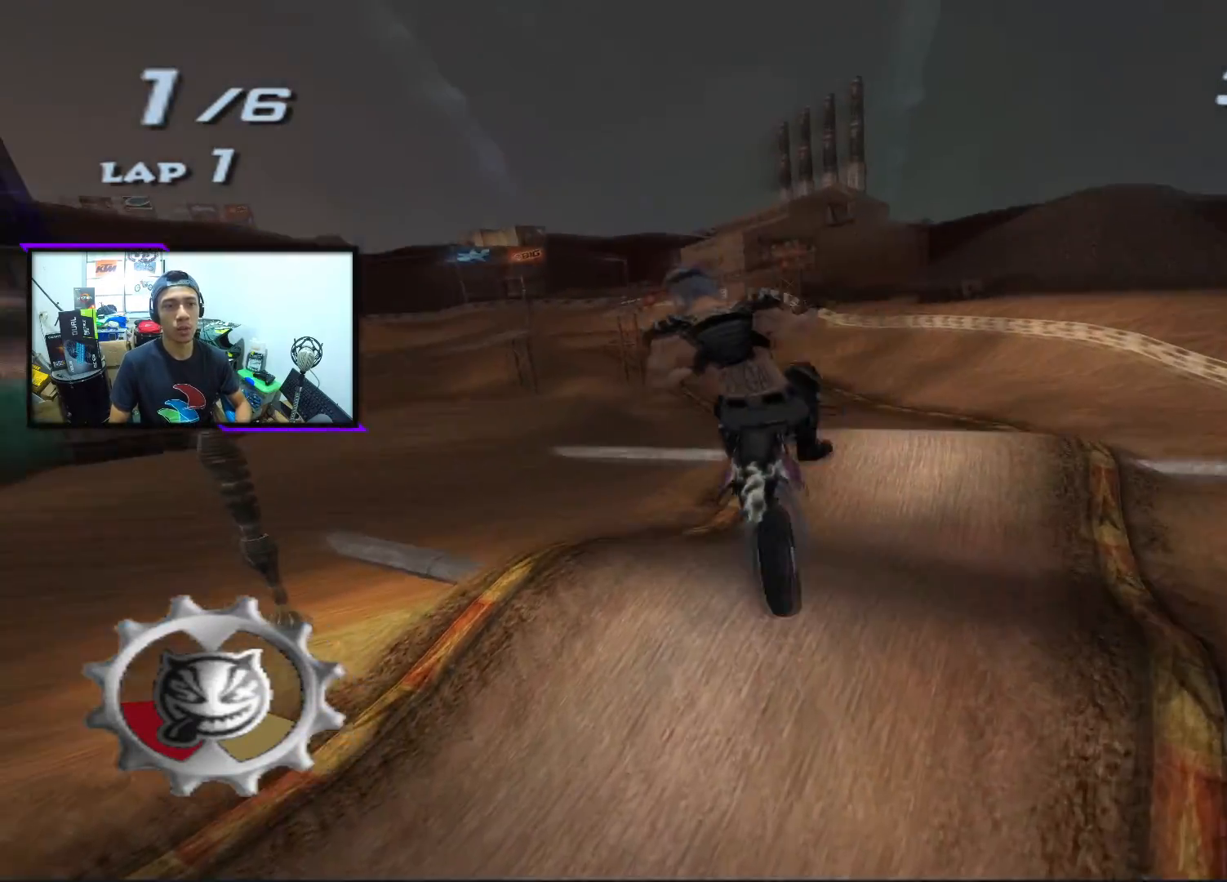
{"buttons": [], "left_stick": "center", "events": []}
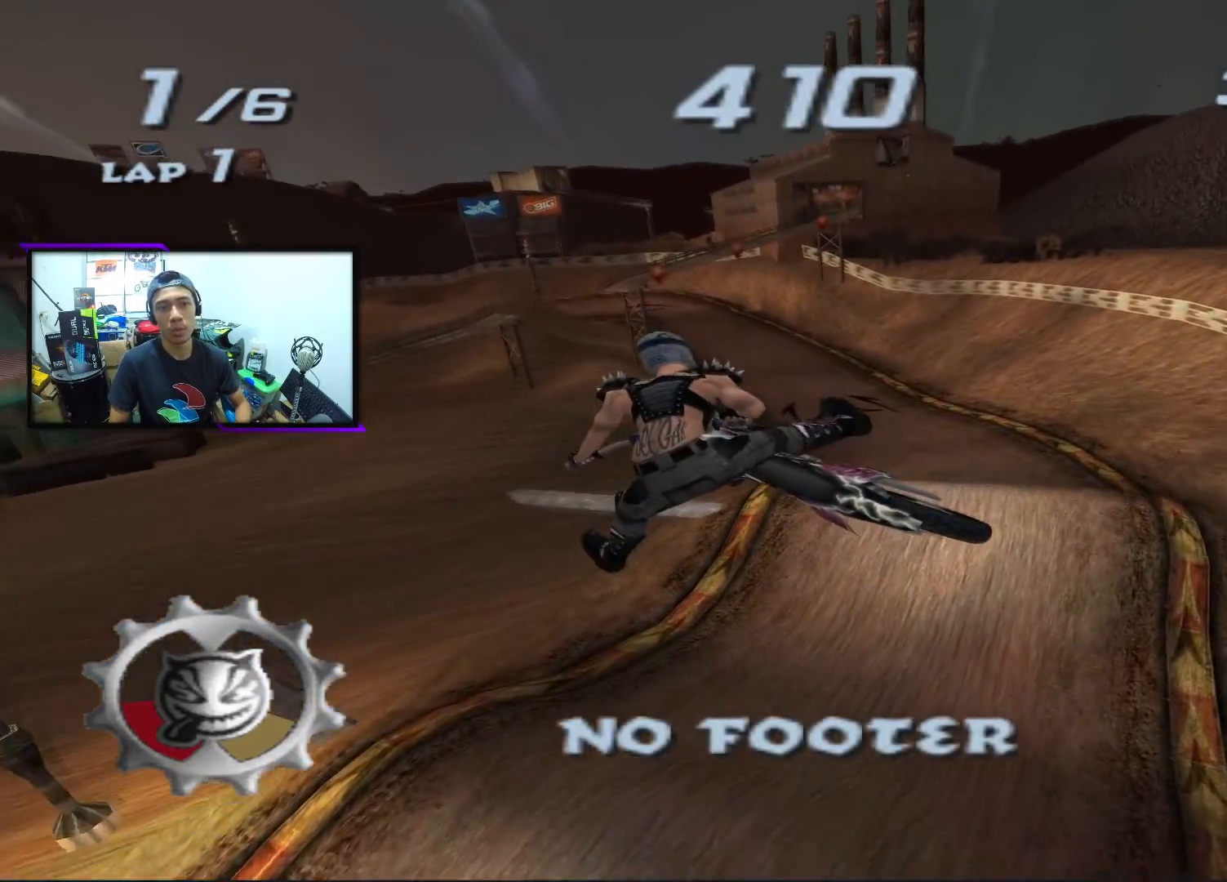
{"buttons": [], "left_stick": "center", "events": []}
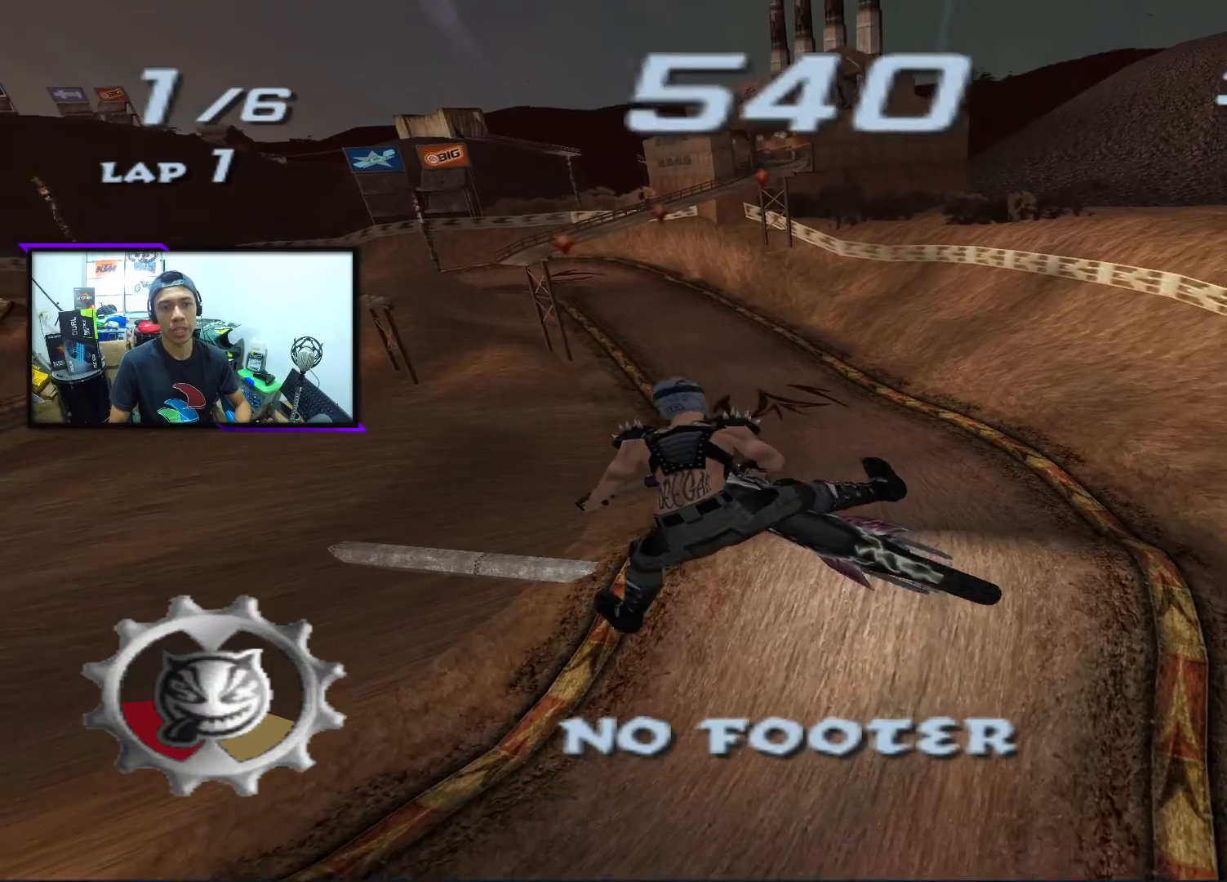
{"buttons": ["CROSS"], "left_stick": "down", "events": [[233, "CROSS", "down"], [383, "left_stick", "down"]]}
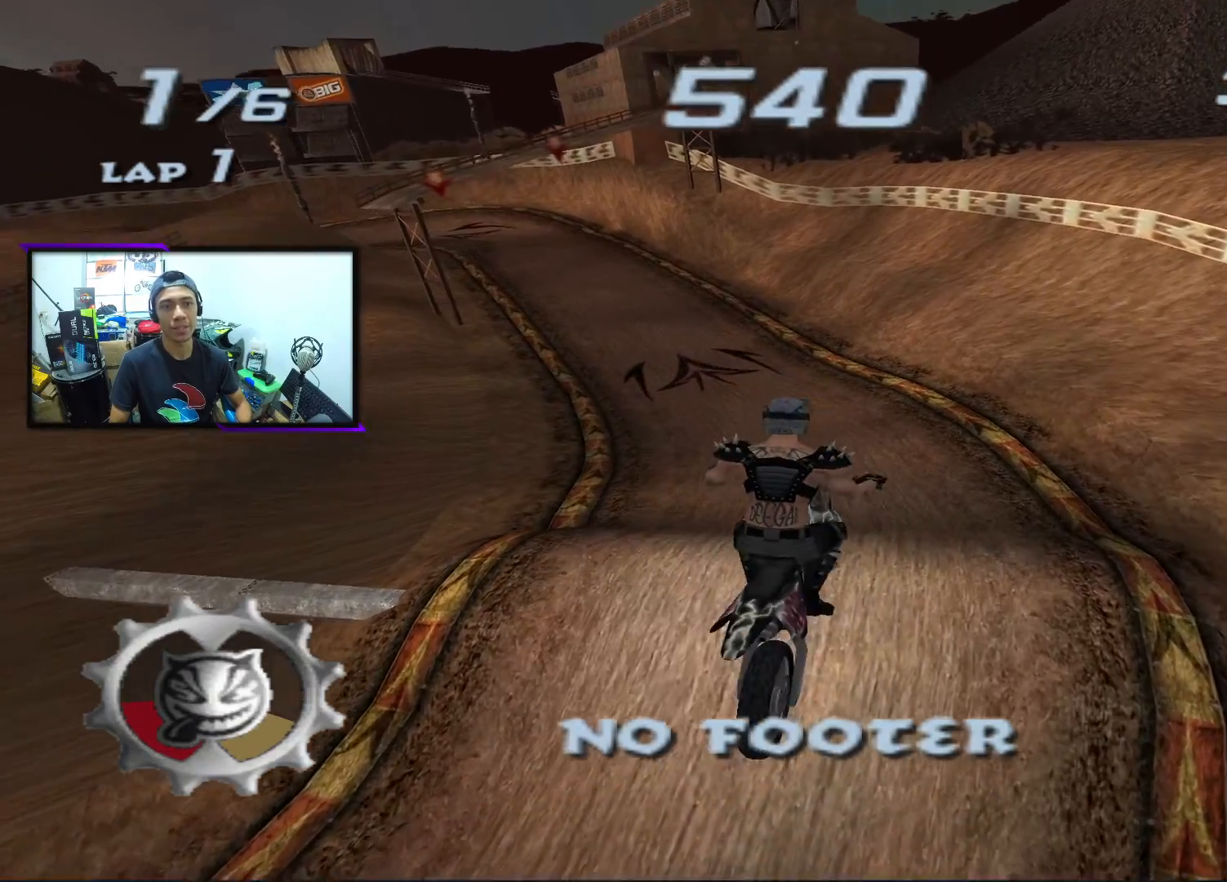
{"buttons": ["CROSS"], "left_stick": "down-left", "events": [[383, "left_stick", "down-left"]]}
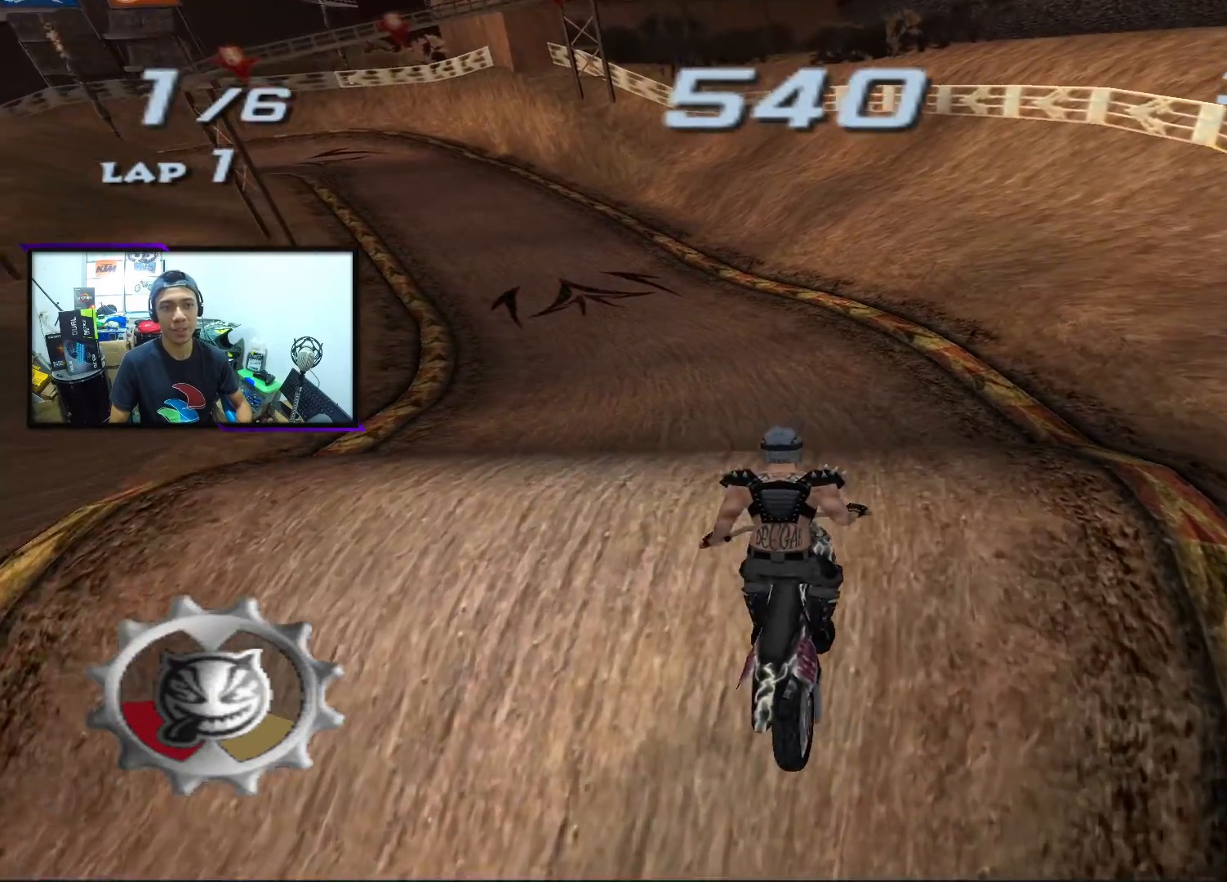
{"buttons": ["CROSS"], "left_stick": "down-right", "events": [[367, "left_stick", "down-right"]]}
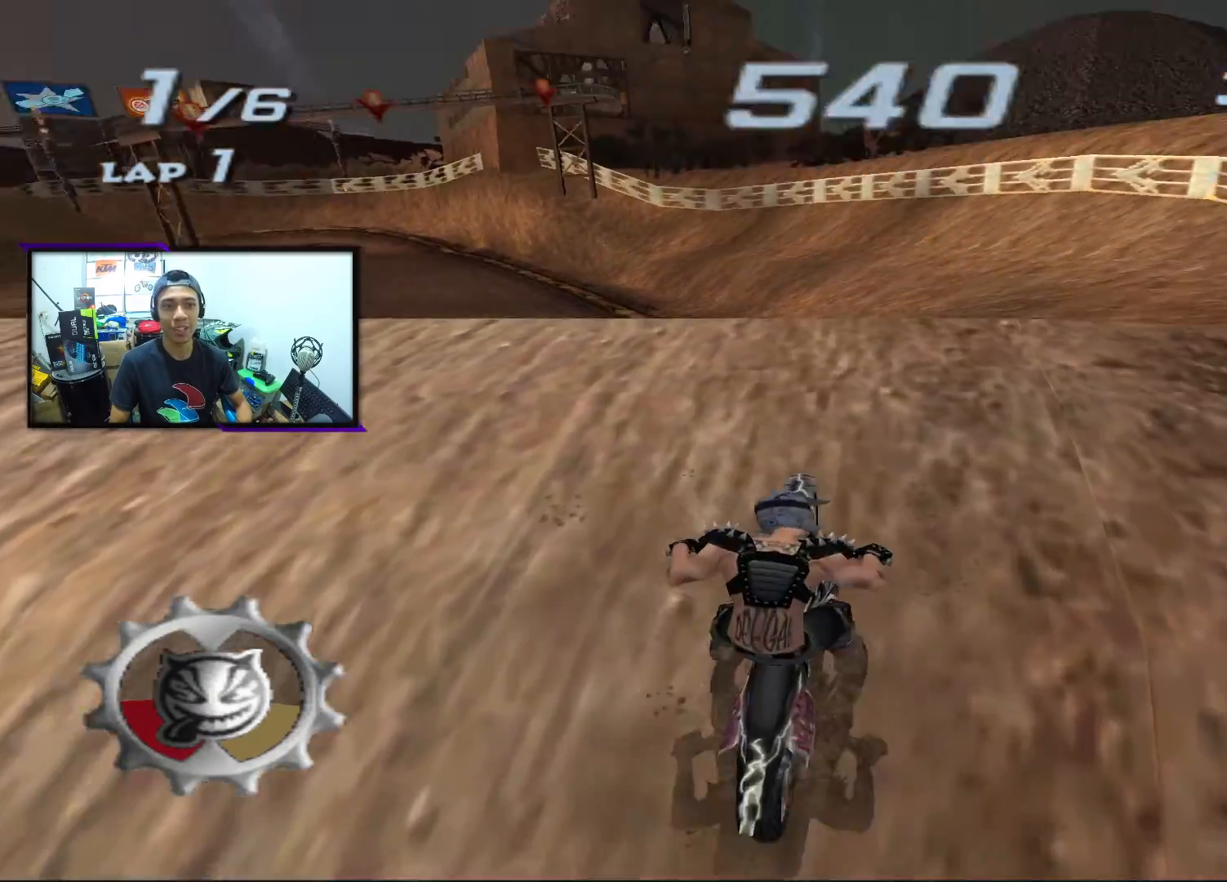
{"buttons": ["CROSS"], "left_stick": "up-left", "events": [[83, "left_stick", "down-left"], [133, "left_stick", "left"], [250, "left_stick", "up-left"]]}
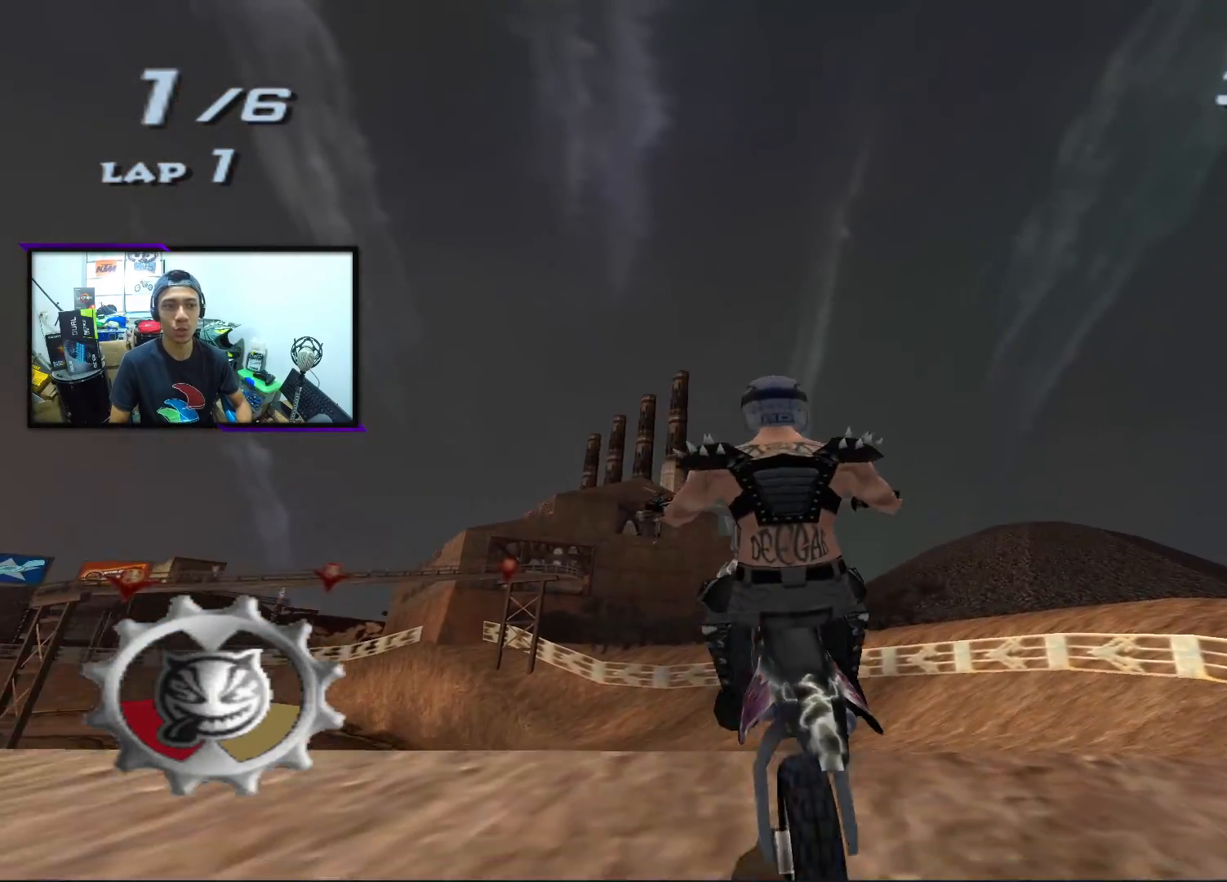
{"buttons": ["CROSS", "SQUARE"], "left_stick": "center", "events": [[33, "left_stick", "up"], [217, "SQUARE", "down"], [300, "left_stick", "center"]]}
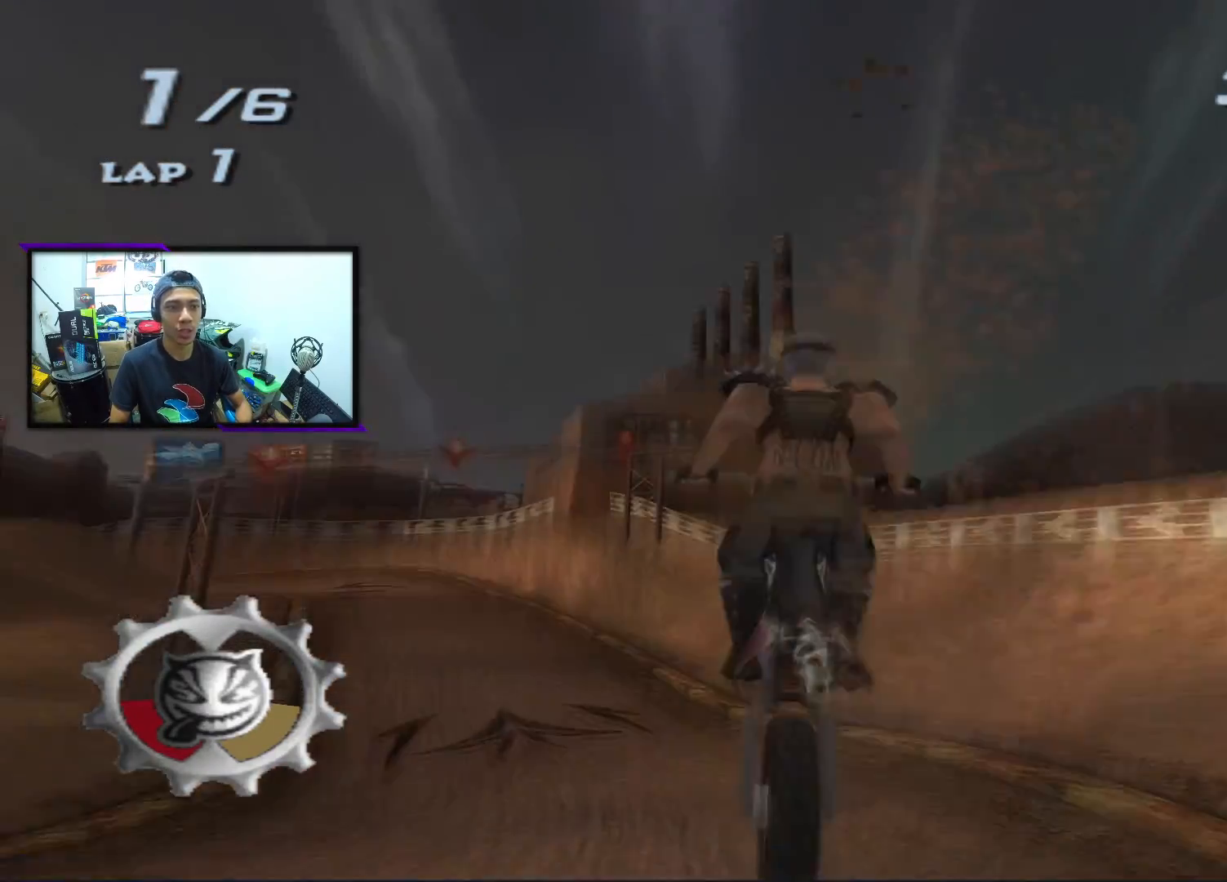
{"buttons": ["CROSS", "SQUARE"], "left_stick": "center", "events": [[200, "left_stick", "left"], [400, "left_stick", "center"]]}
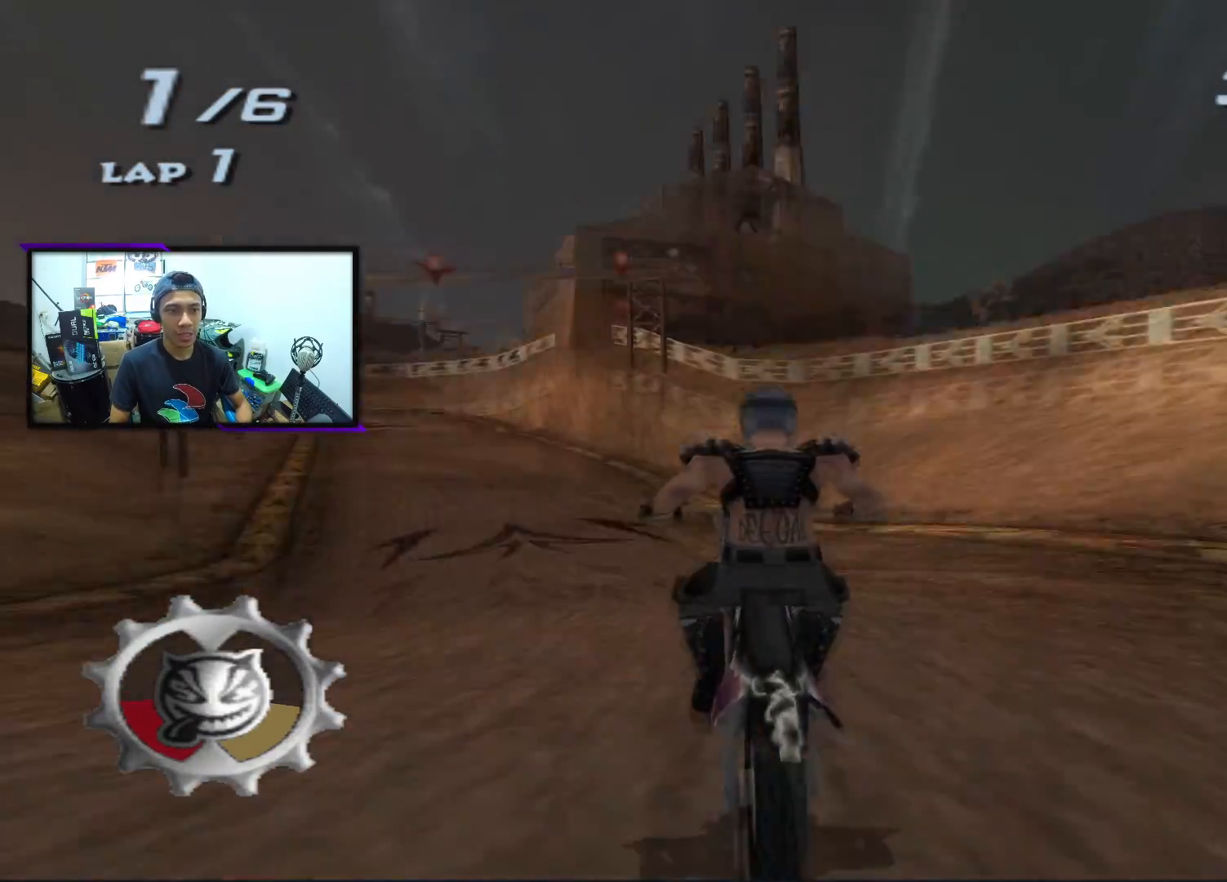
{"buttons": ["CROSS", "SQUARE"], "left_stick": "center", "events": [[217, "left_stick", "left"], [383, "left_stick", "center"]]}
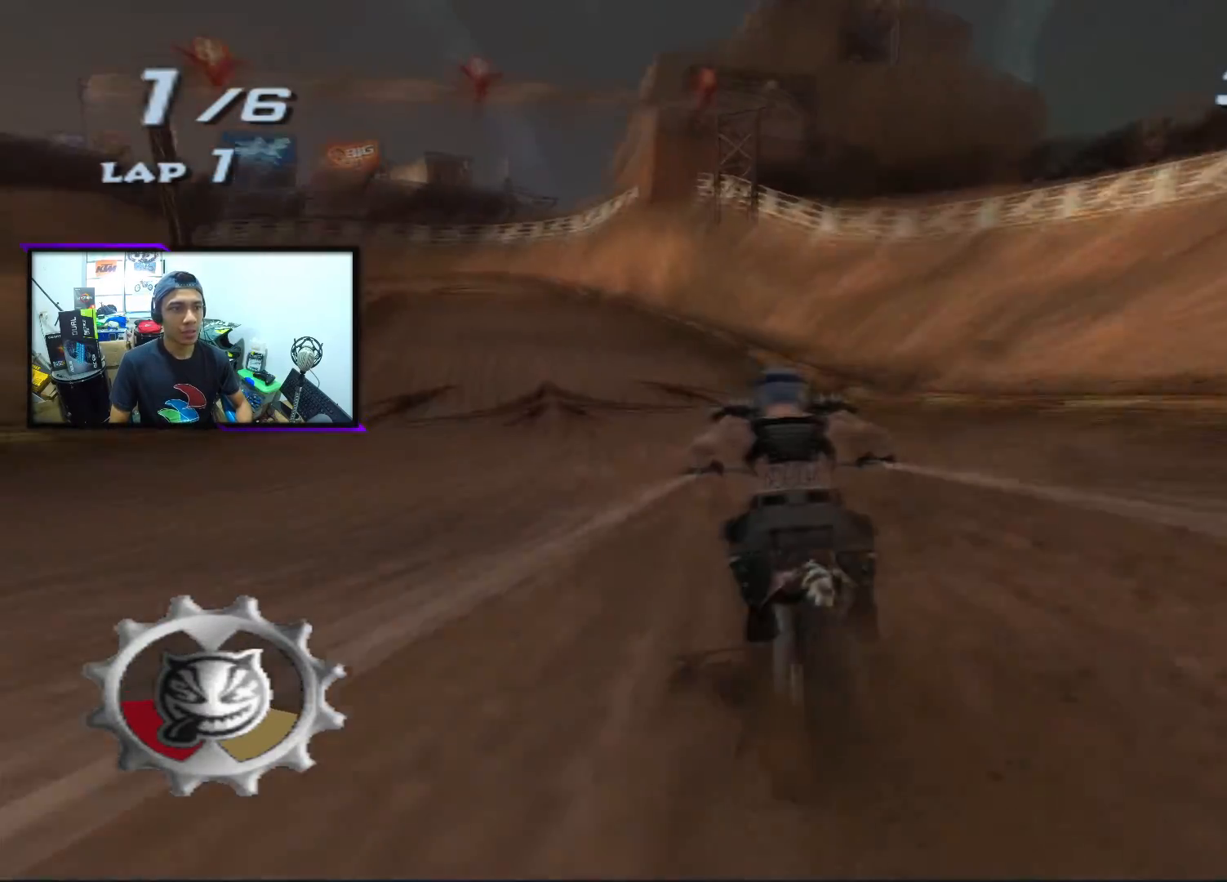
{"buttons": ["CROSS", "SQUARE"], "left_stick": "left", "events": [[100, "left_stick", "left"], [300, "left_stick", "down"], [350, "left_stick", "center"], [483, "left_stick", "left"]]}
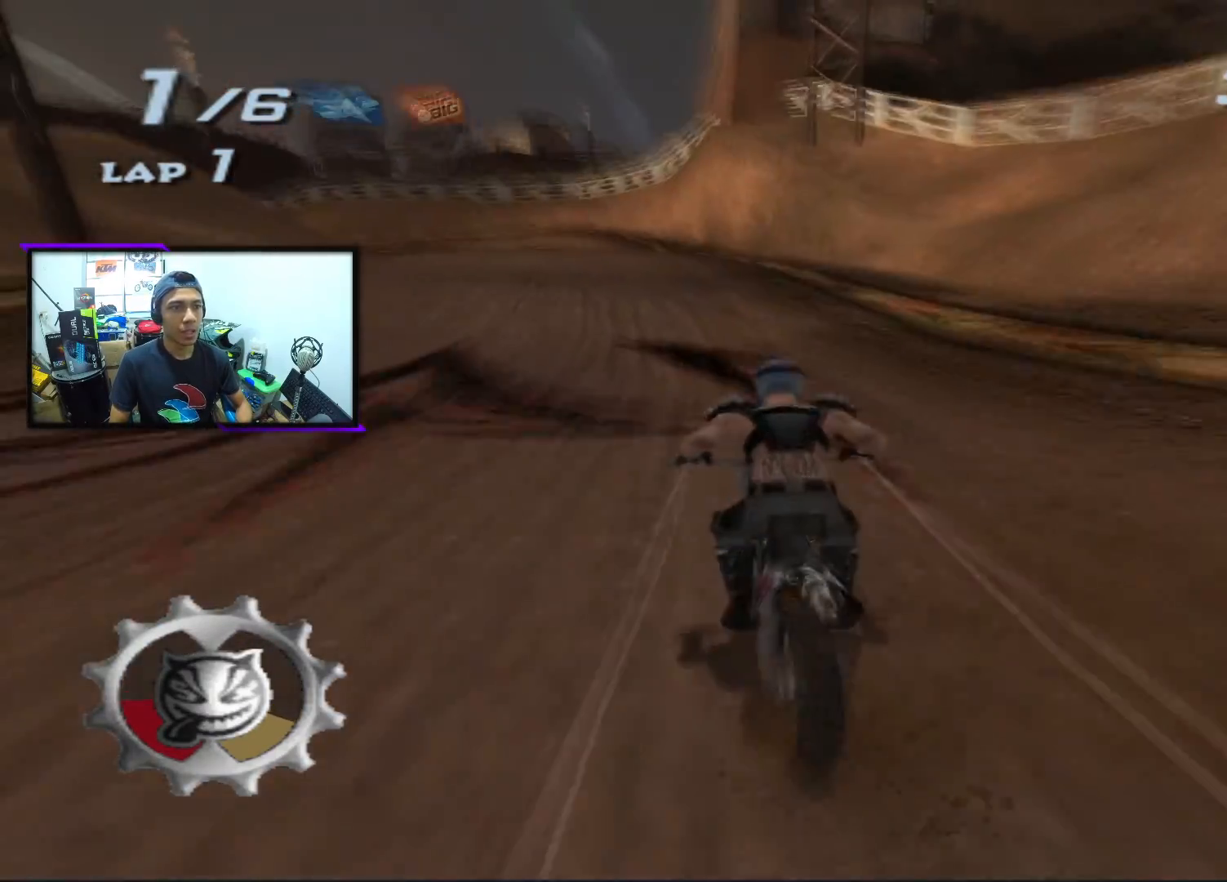
{"buttons": ["CROSS"], "left_stick": "center", "events": [[133, "left_stick", "center"], [283, "left_stick", "left"], [417, "left_stick", "center"], [483, "SQUARE", "up"]]}
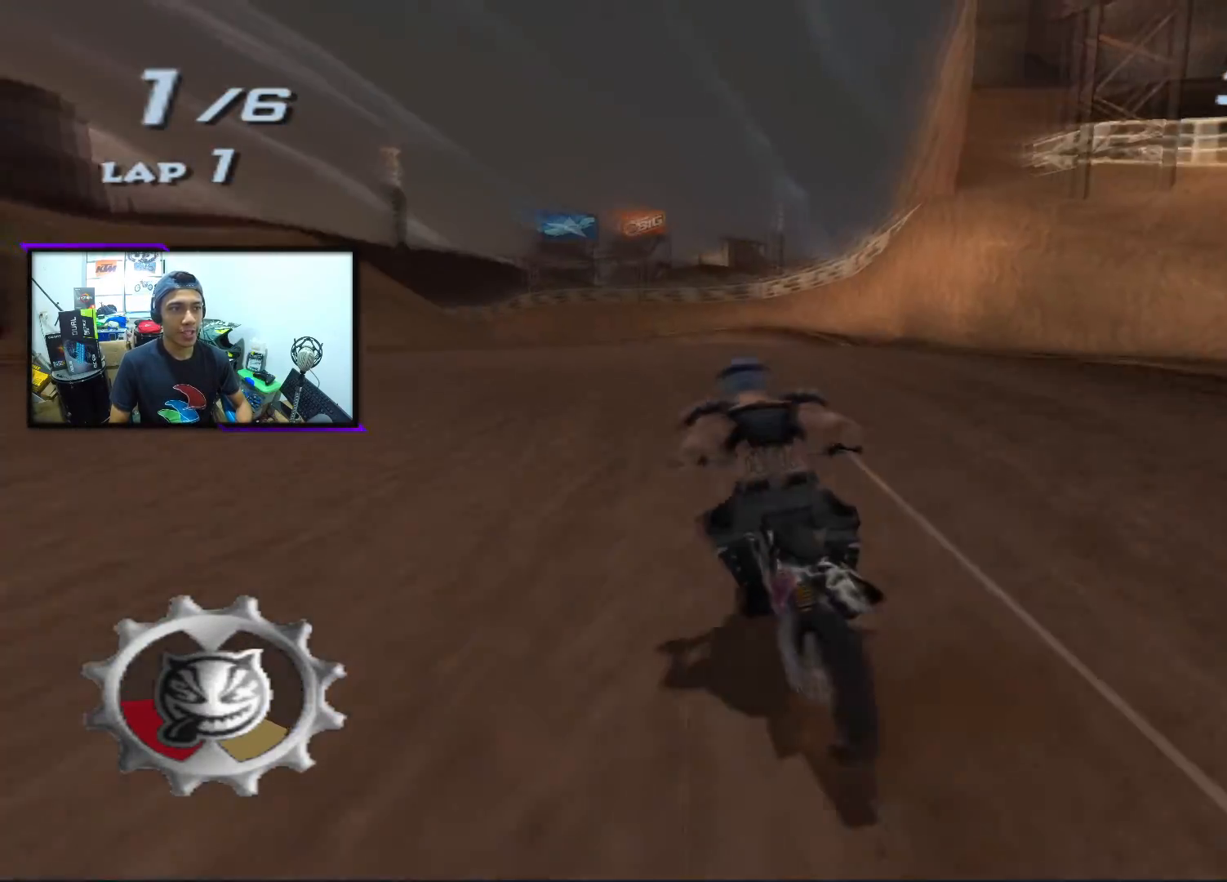
{"buttons": ["CROSS"], "left_stick": "center", "events": [[133, "left_stick", "right"], [200, "left_stick", "center"]]}
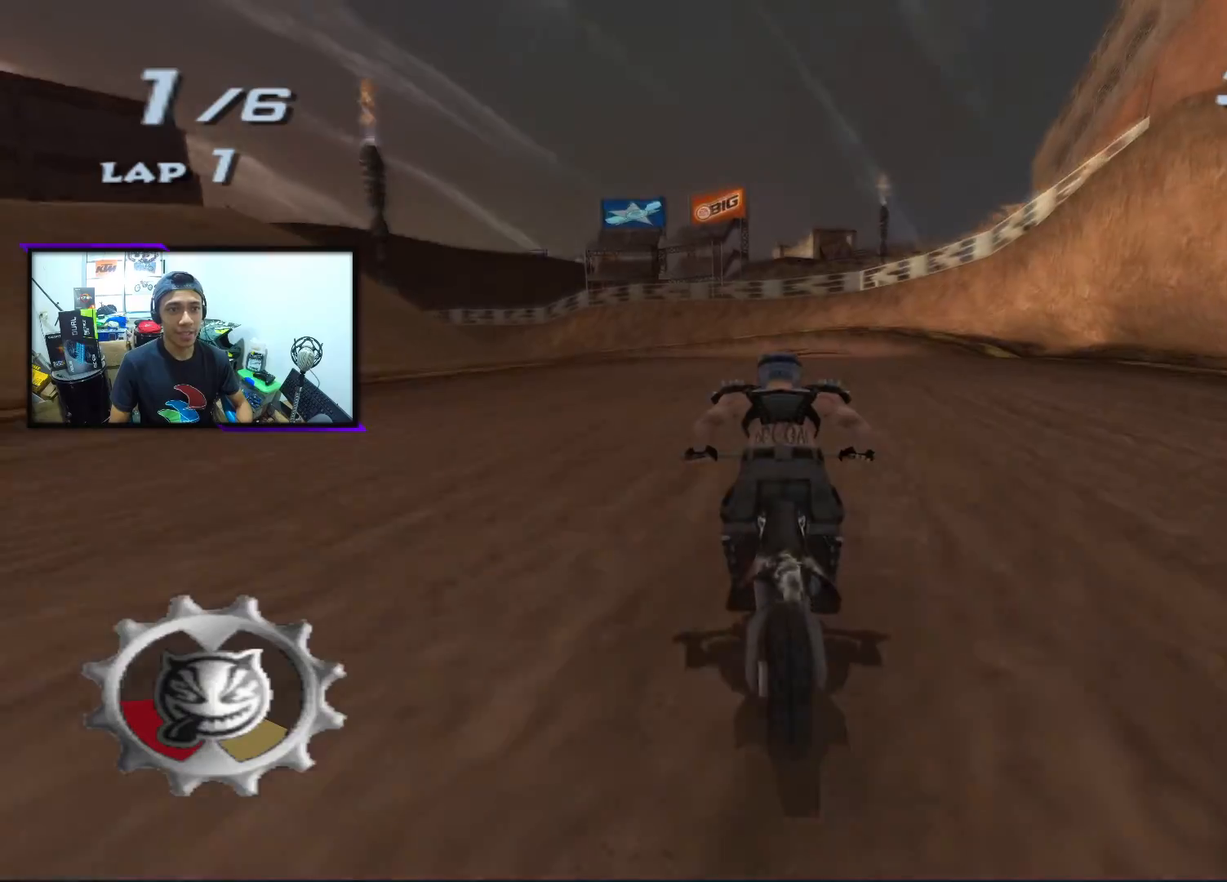
{"buttons": ["CROSS"], "left_stick": "center", "events": [[33, "left_stick", "right"], [183, "left_stick", "center"]]}
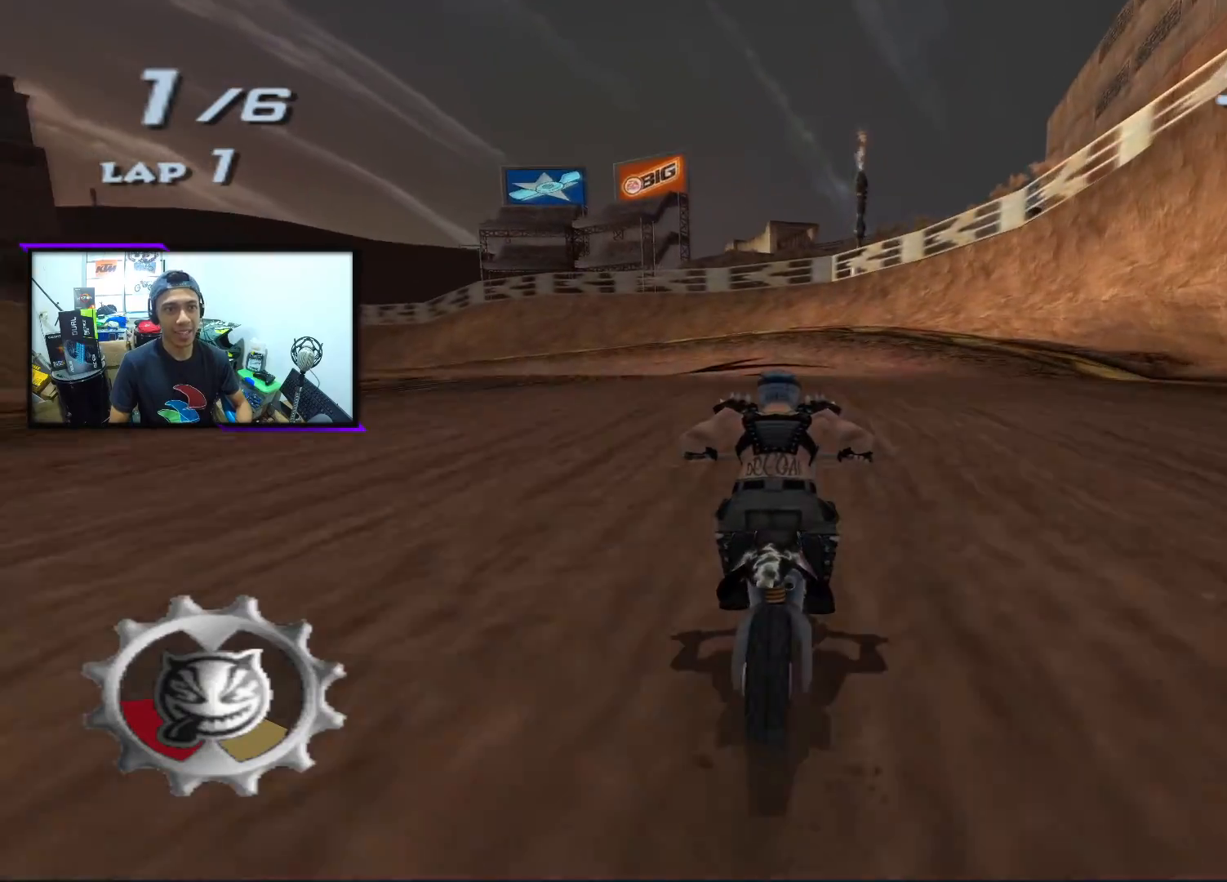
{"buttons": ["CROSS"], "left_stick": "left", "events": [[267, "left_stick", "left"]]}
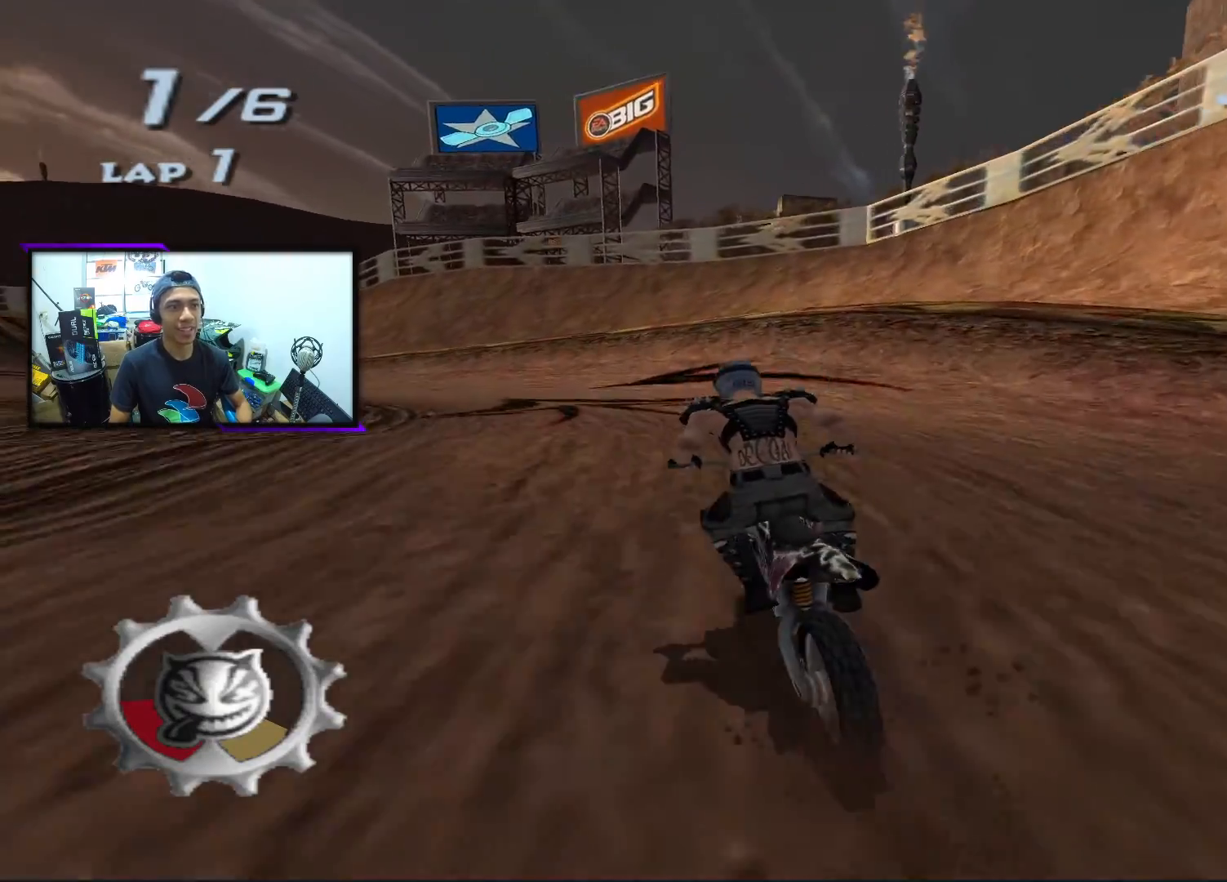
{"buttons": ["CROSS", "SQUARE"], "left_stick": "center", "events": [[467, "left_stick", "center"], [500, "SQUARE", "down"]]}
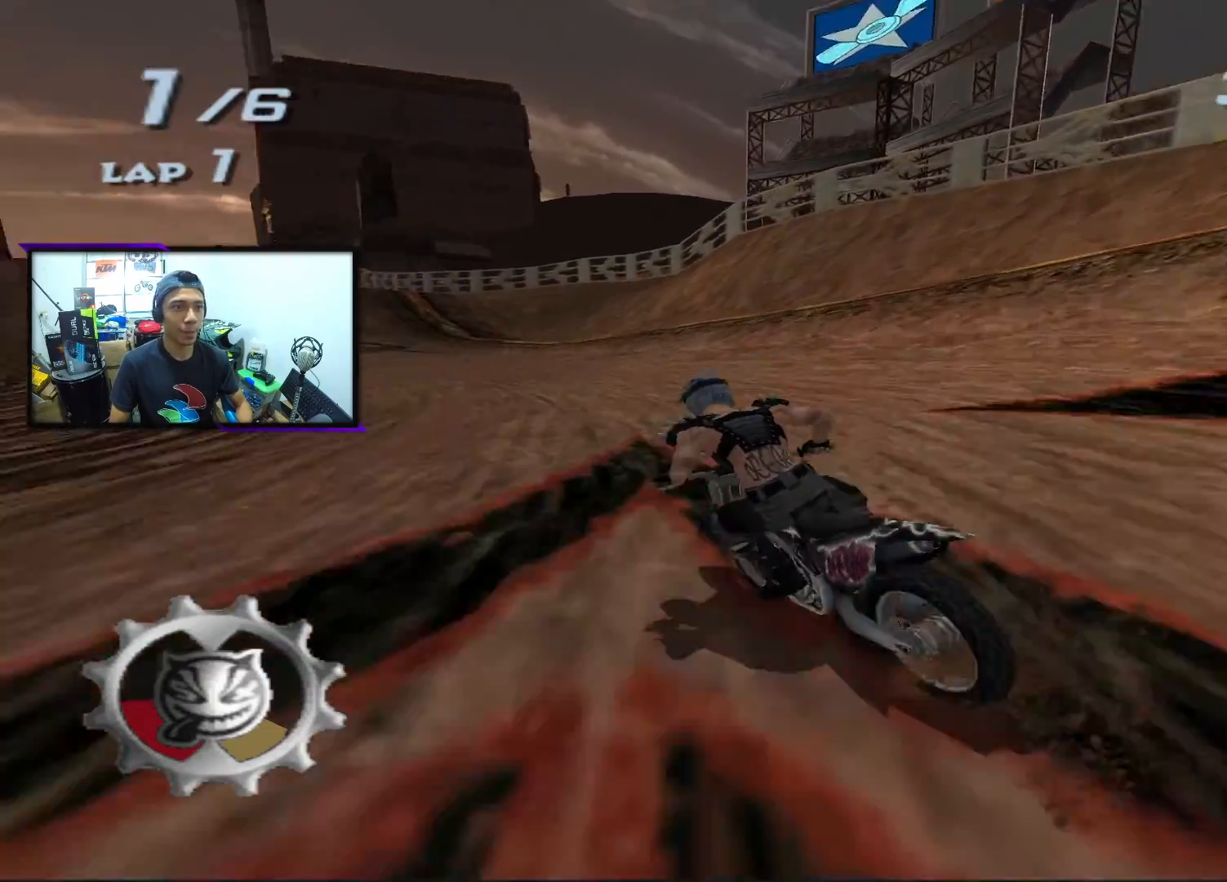
{"buttons": ["CROSS", "SQUARE"], "left_stick": "left", "events": [[50, "left_stick", "left"], [267, "left_stick", "center"], [433, "left_stick", "left"]]}
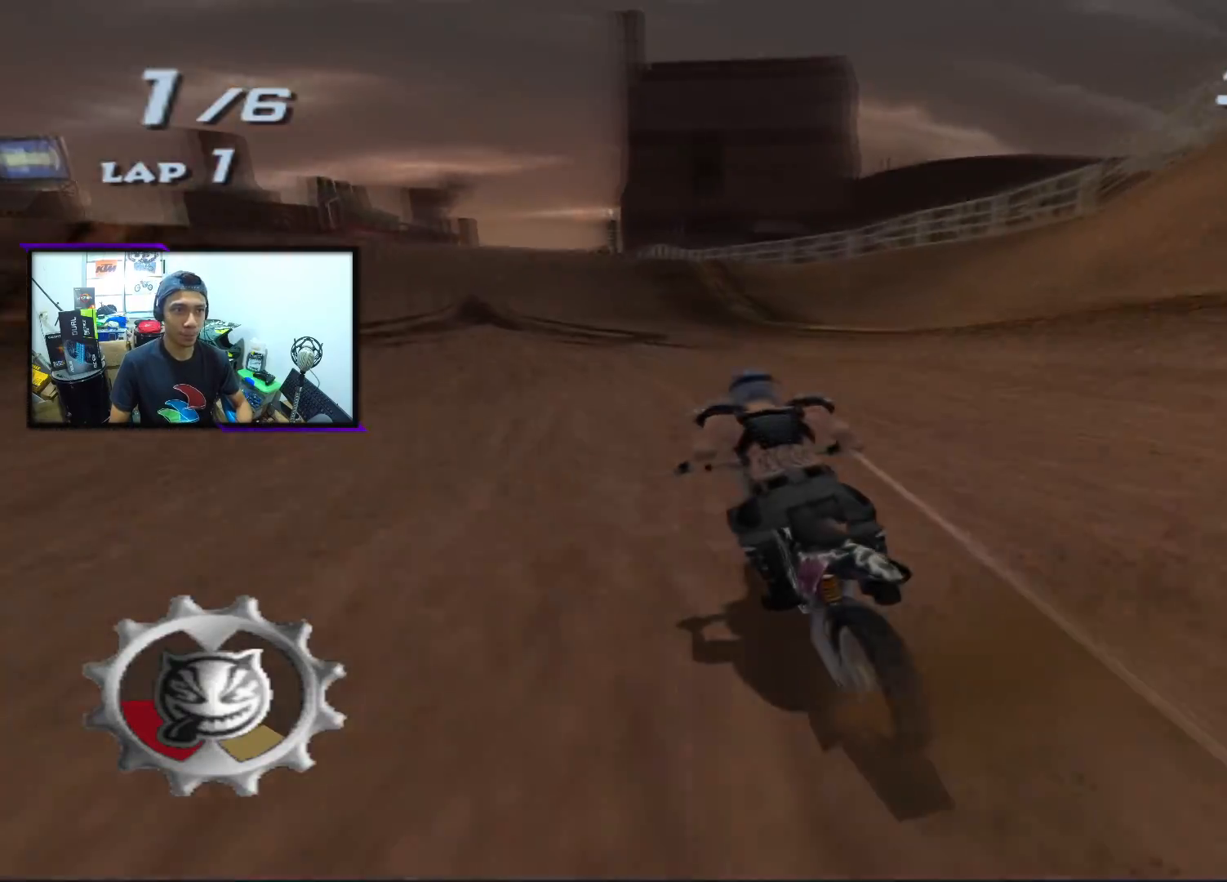
{"buttons": ["CROSS", "SQUARE"], "left_stick": "center", "events": [[117, "left_stick", "center"], [267, "left_stick", "left"], [417, "left_stick", "center"]]}